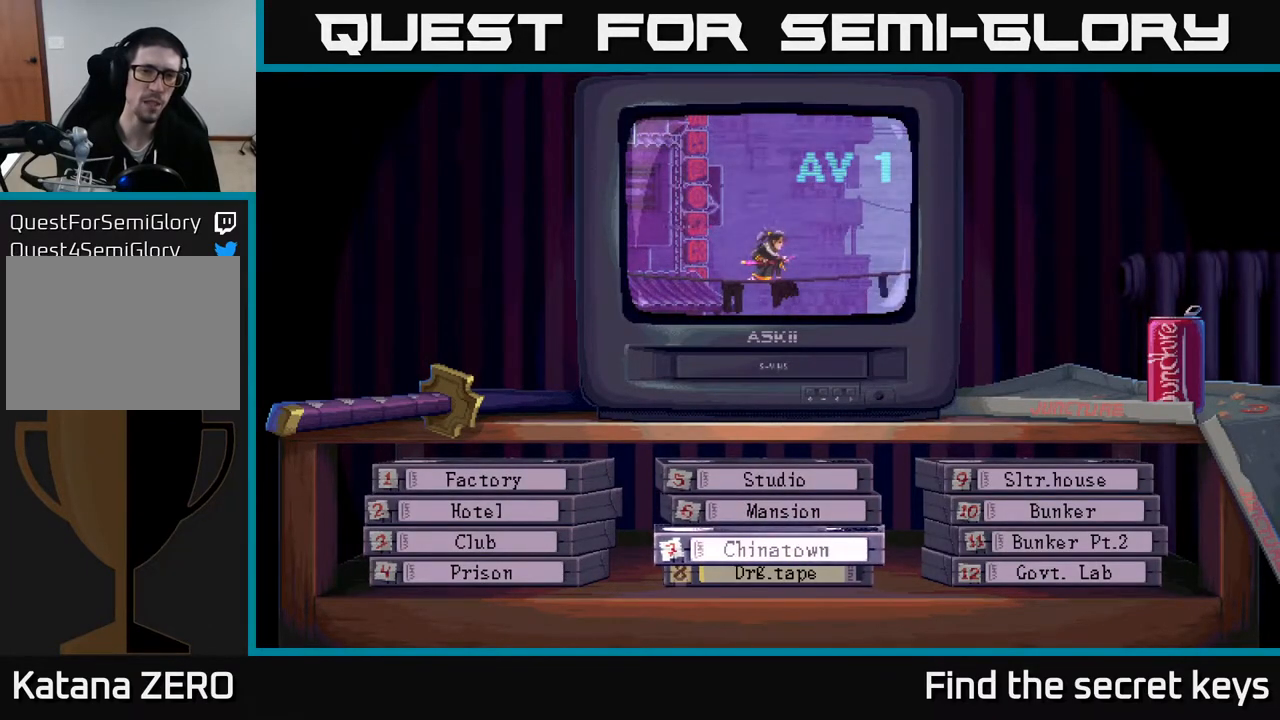
Gameplay with a controller (Xbox layout); each line is a JSON object with the inputs held at the frame after it. "events" lists button and stick changes between this image and that frame as [ms after this image, input, new state], when the widget could be followed in between.
{"buttons": [], "left_stick": "center", "right_stick": "center", "events": [[350, "DPAD_DOWN", "down"], [467, "DPAD_DOWN", "up"]]}
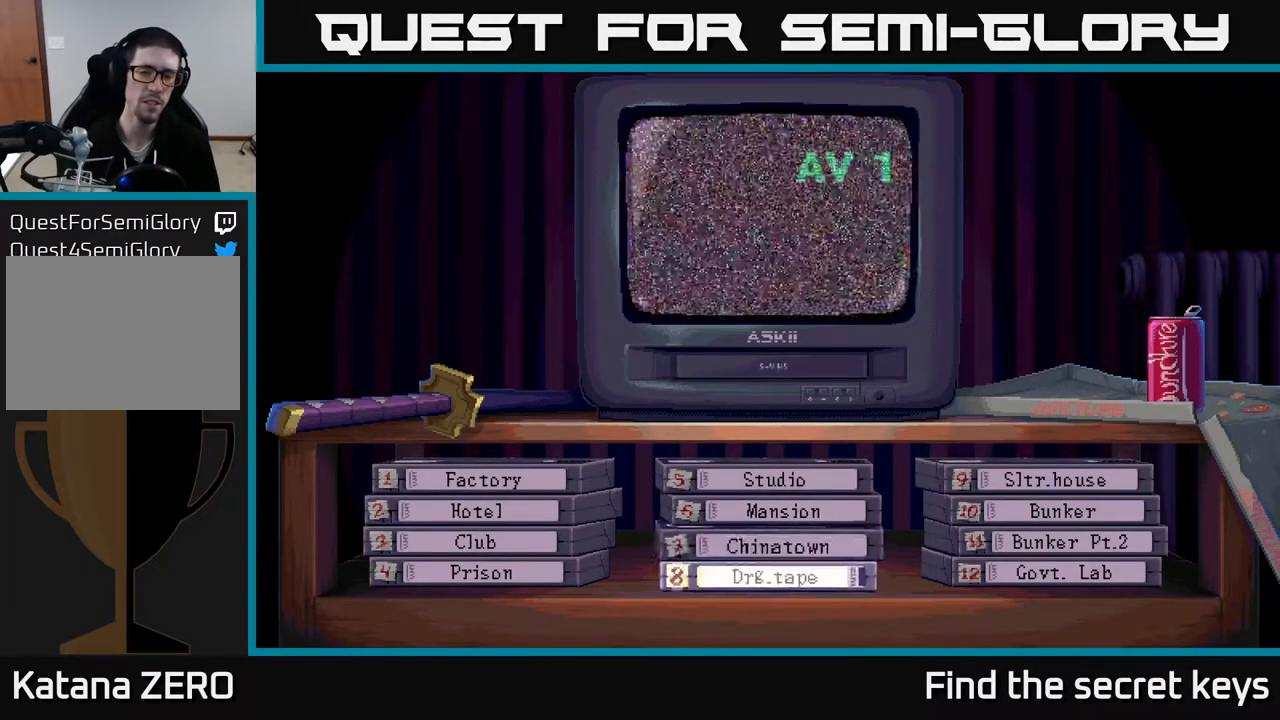
{"buttons": [], "left_stick": "center", "right_stick": "center", "events": [[133, "DPAD_UP", "down"], [283, "DPAD_UP", "up"]]}
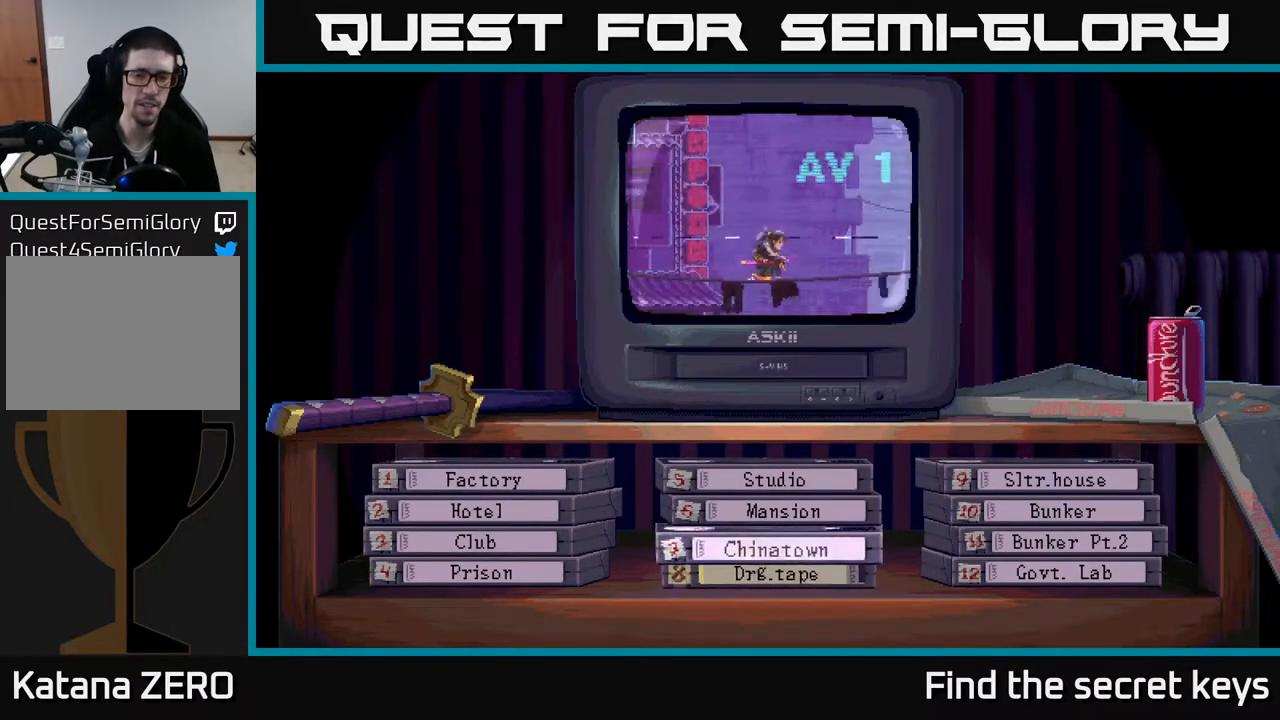
{"buttons": ["DPAD_UP"], "left_stick": "center", "right_stick": "center", "events": [[133, "DPAD_DOWN", "down"], [250, "DPAD_DOWN", "up"], [433, "DPAD_UP", "down"]]}
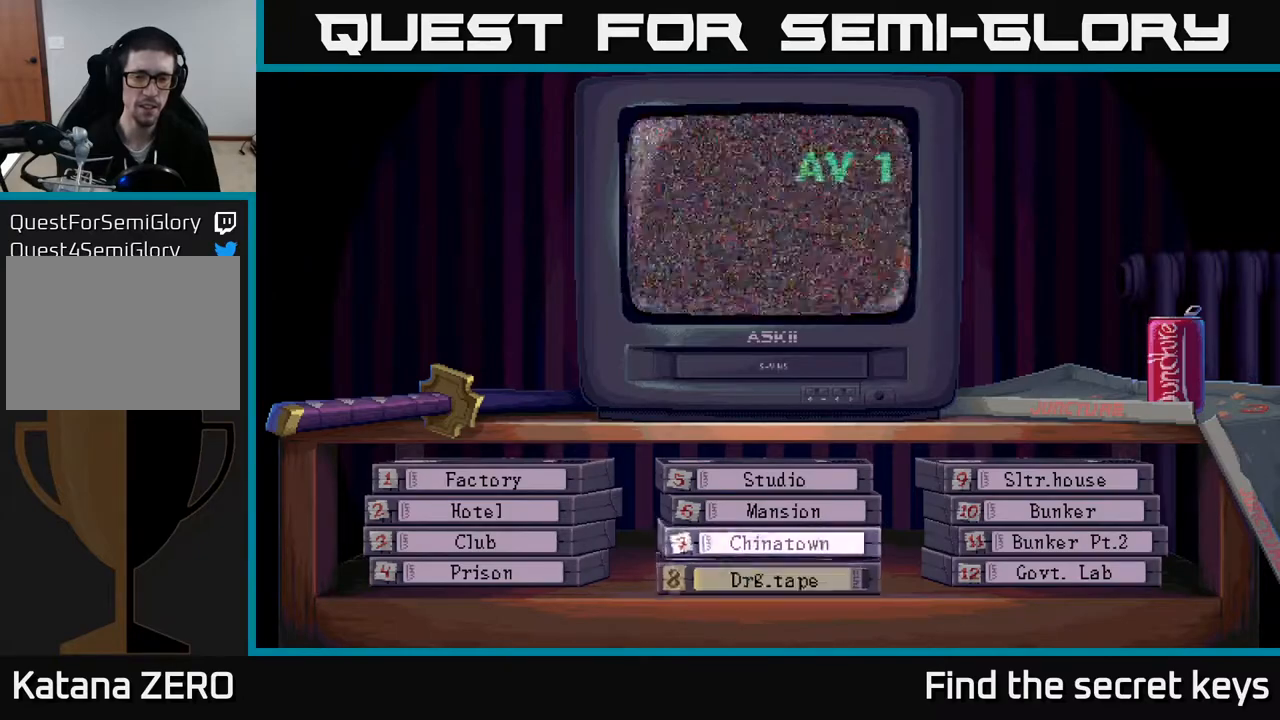
{"buttons": [], "left_stick": "center", "right_stick": "center", "events": [[50, "DPAD_UP", "up"], [300, "DPAD_DOWN", "down"], [417, "DPAD_DOWN", "up"]]}
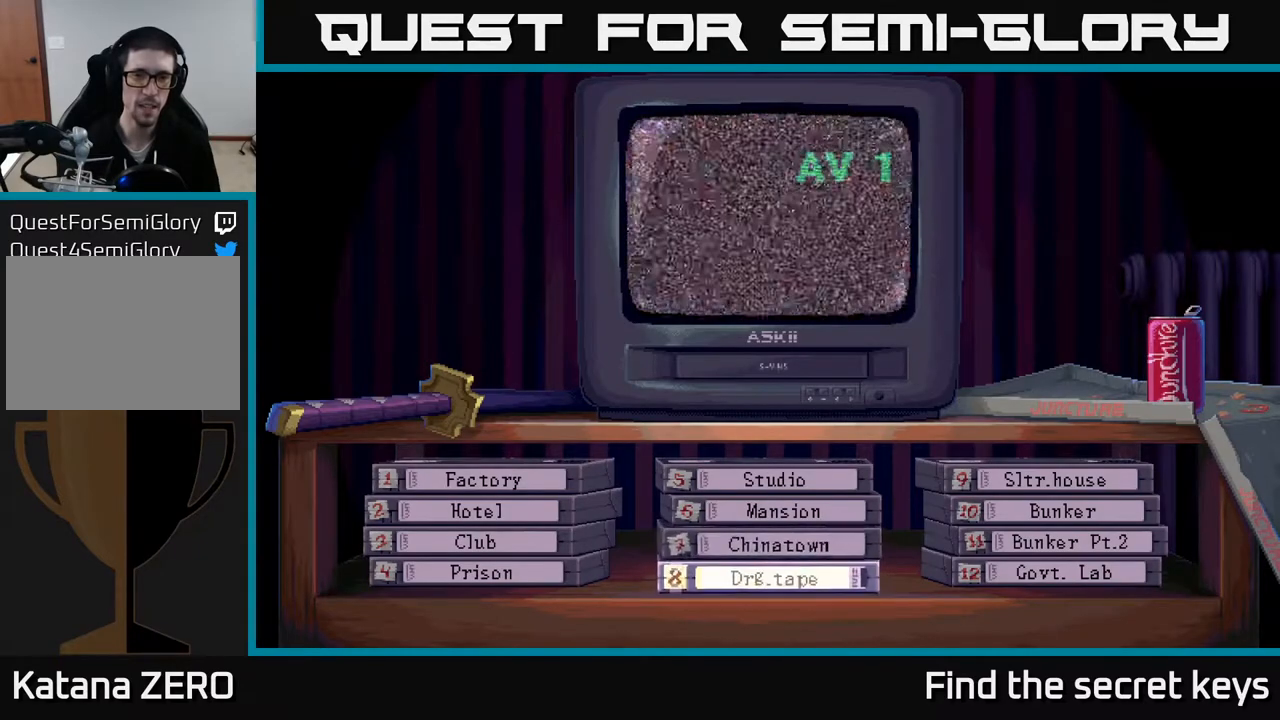
{"buttons": [], "left_stick": "center", "right_stick": "center", "events": [[250, "DPAD_UP", "down"], [400, "DPAD_UP", "up"]]}
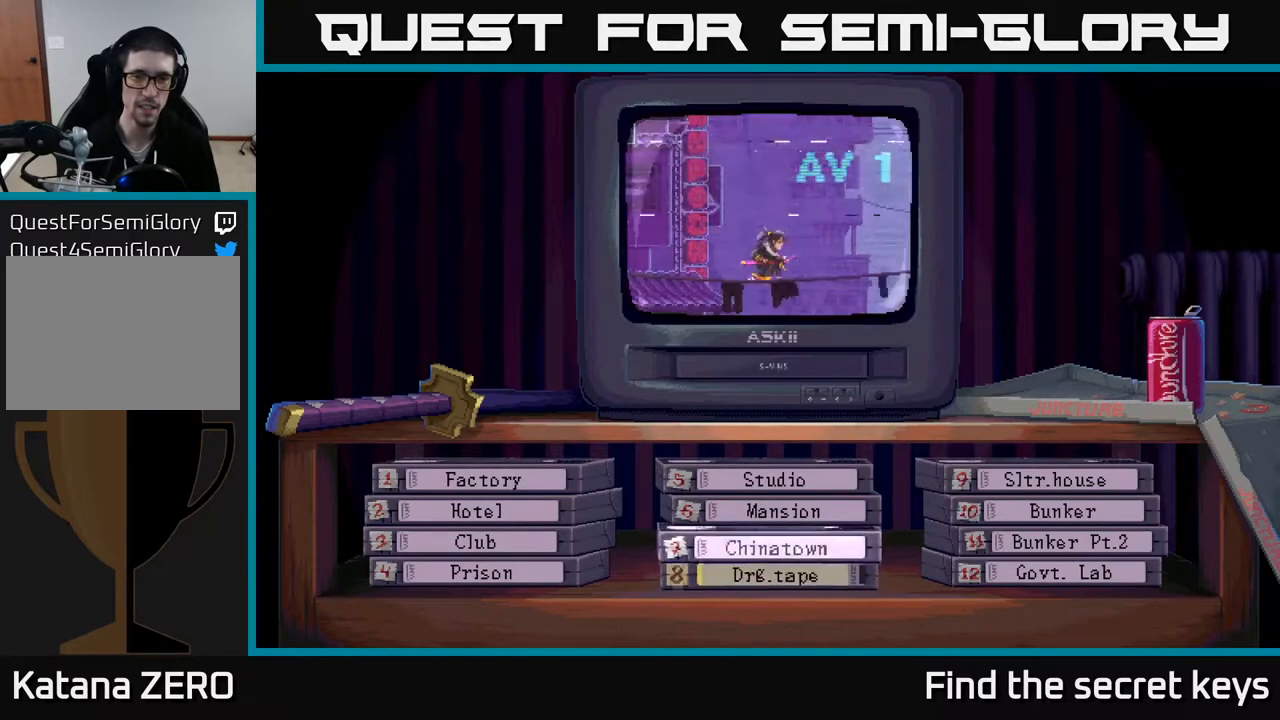
{"buttons": [], "left_stick": "center", "right_stick": "center", "events": [[117, "A", "down"], [233, "A", "up"]]}
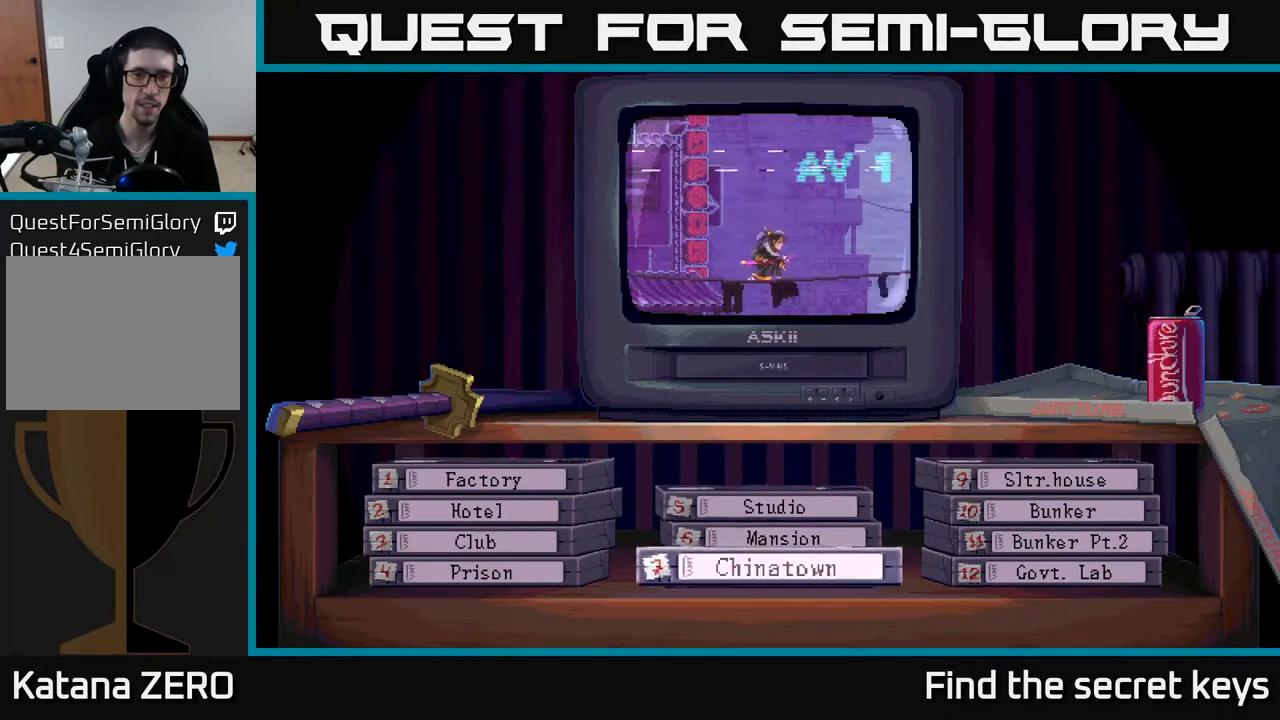
{"buttons": [], "left_stick": "center", "right_stick": "center", "events": []}
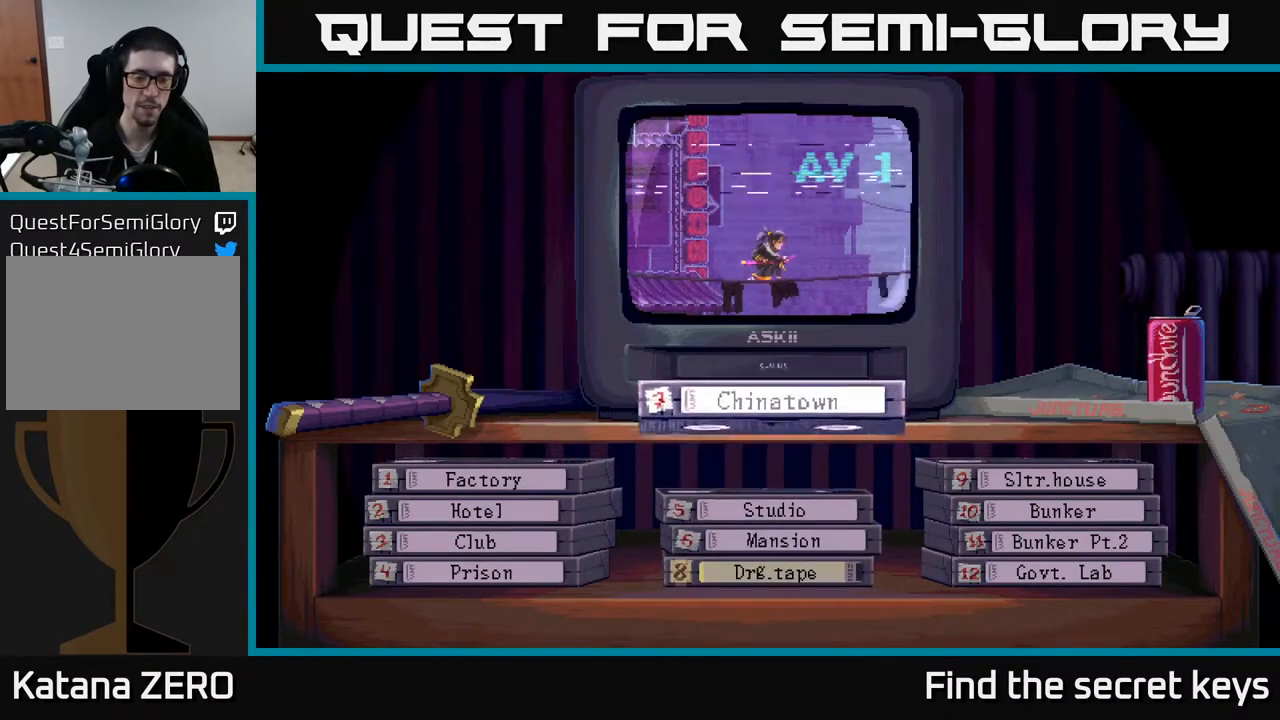
{"buttons": ["A"], "left_stick": "center", "right_stick": "center", "events": [[433, "A", "down"]]}
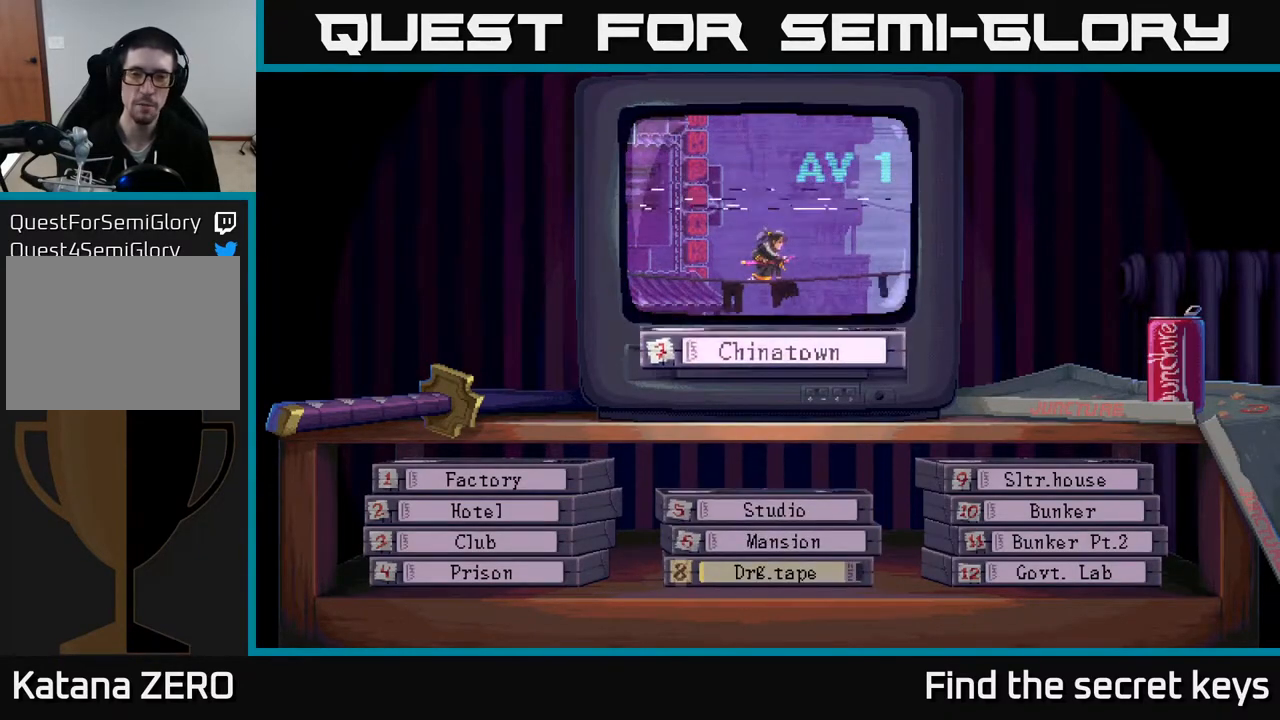
{"buttons": [], "left_stick": "center", "right_stick": "center", "events": [[50, "A", "up"], [250, "A", "down"], [333, "A", "up"]]}
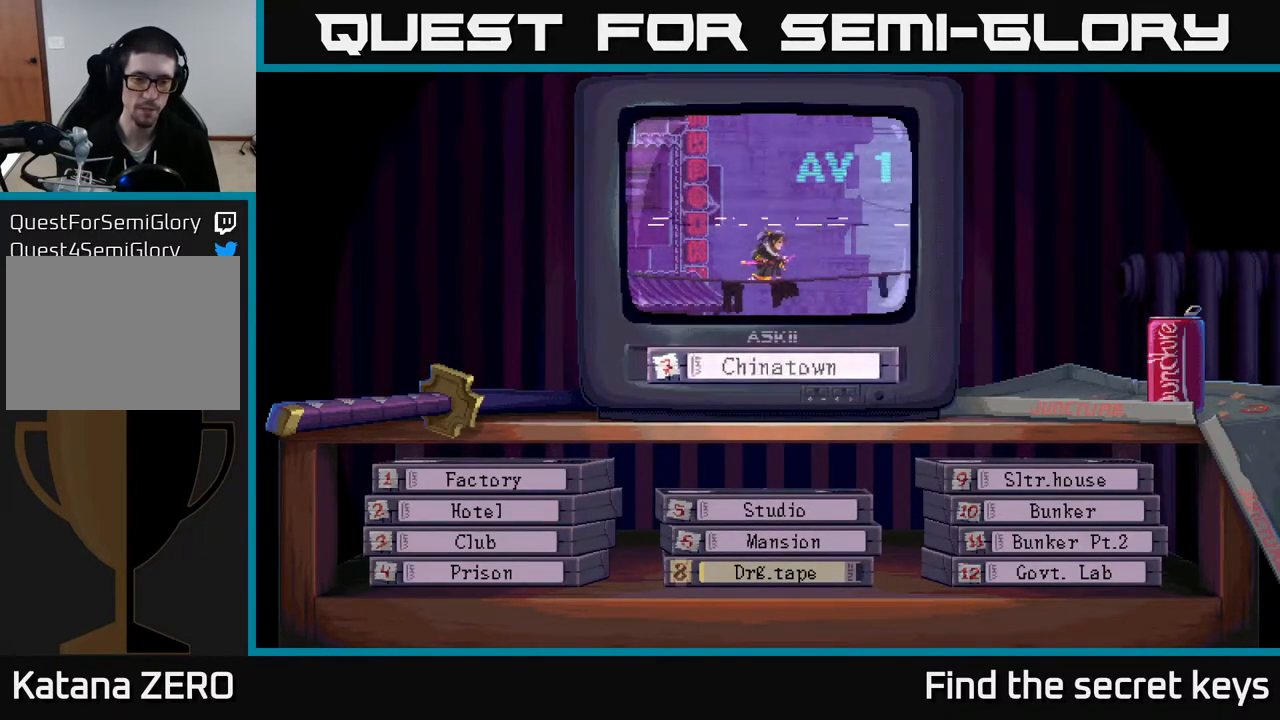
{"buttons": [], "left_stick": "center", "right_stick": "center", "events": []}
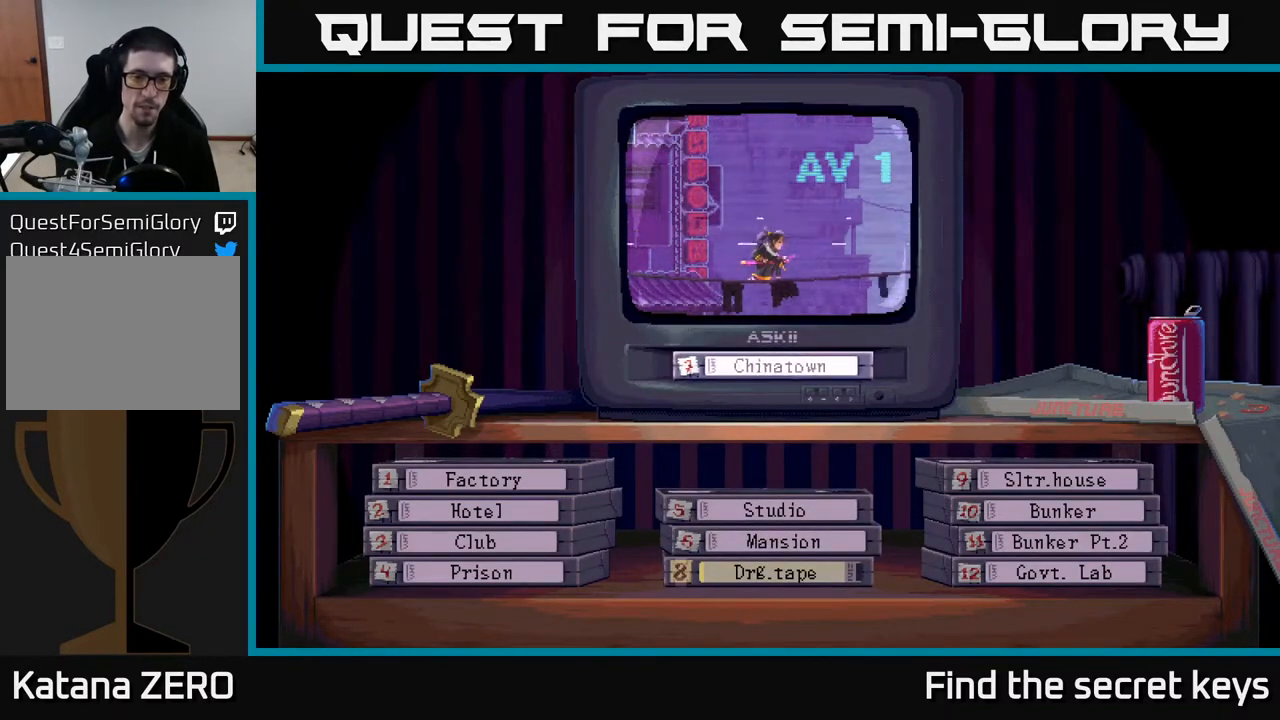
{"buttons": [], "left_stick": "center", "right_stick": "center", "events": []}
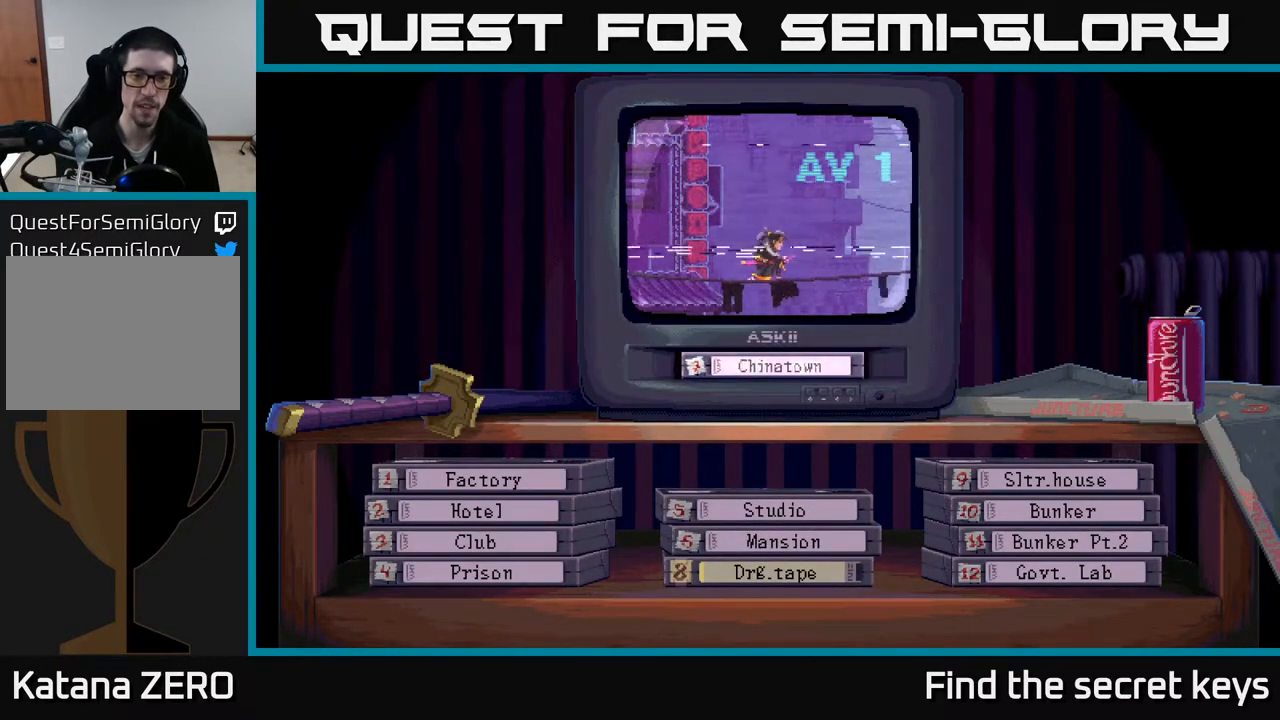
{"buttons": [], "left_stick": "center", "right_stick": "center", "events": [[133, "A", "down"], [233, "A", "up"]]}
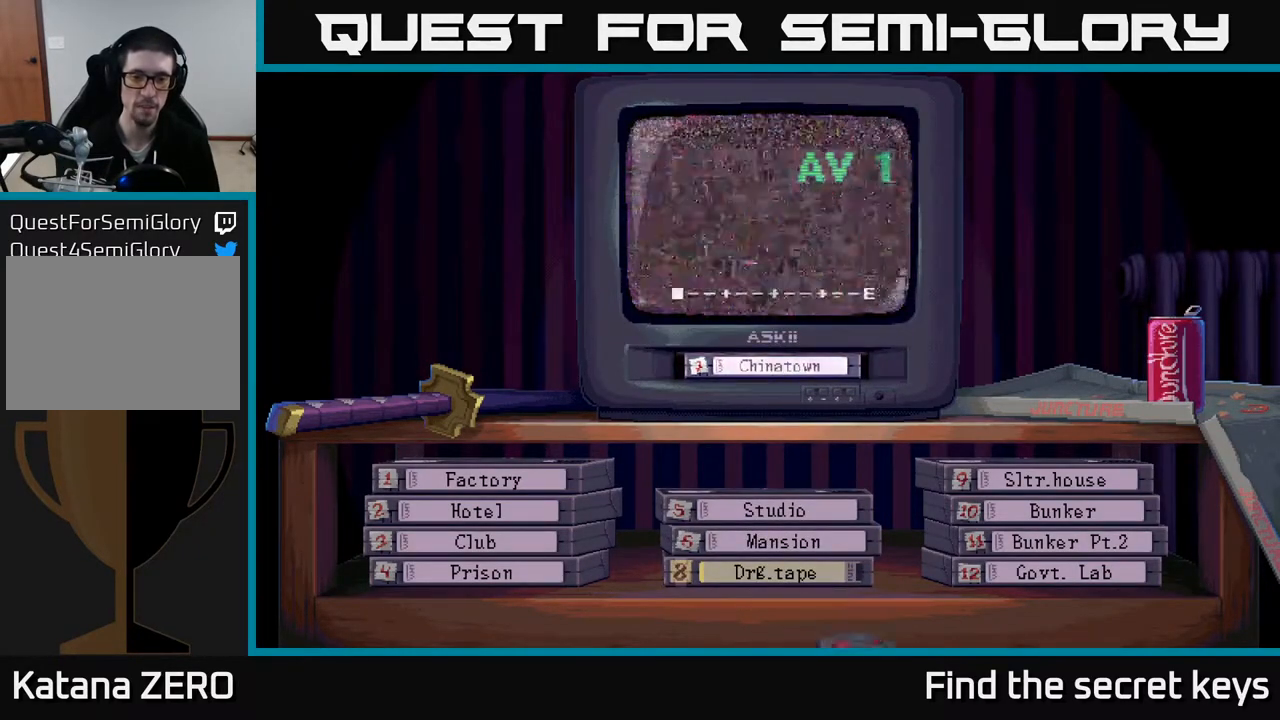
{"buttons": [], "left_stick": "center", "right_stick": "center", "events": []}
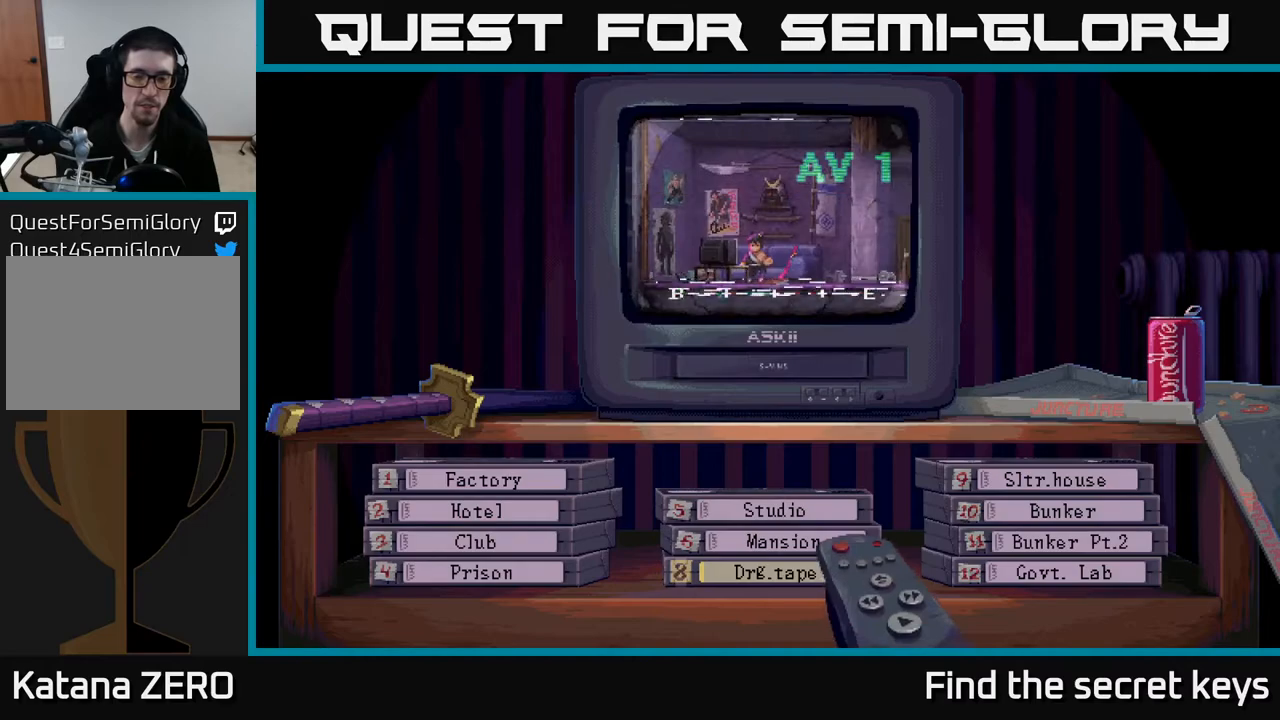
{"buttons": [], "left_stick": "center", "right_stick": "center", "events": []}
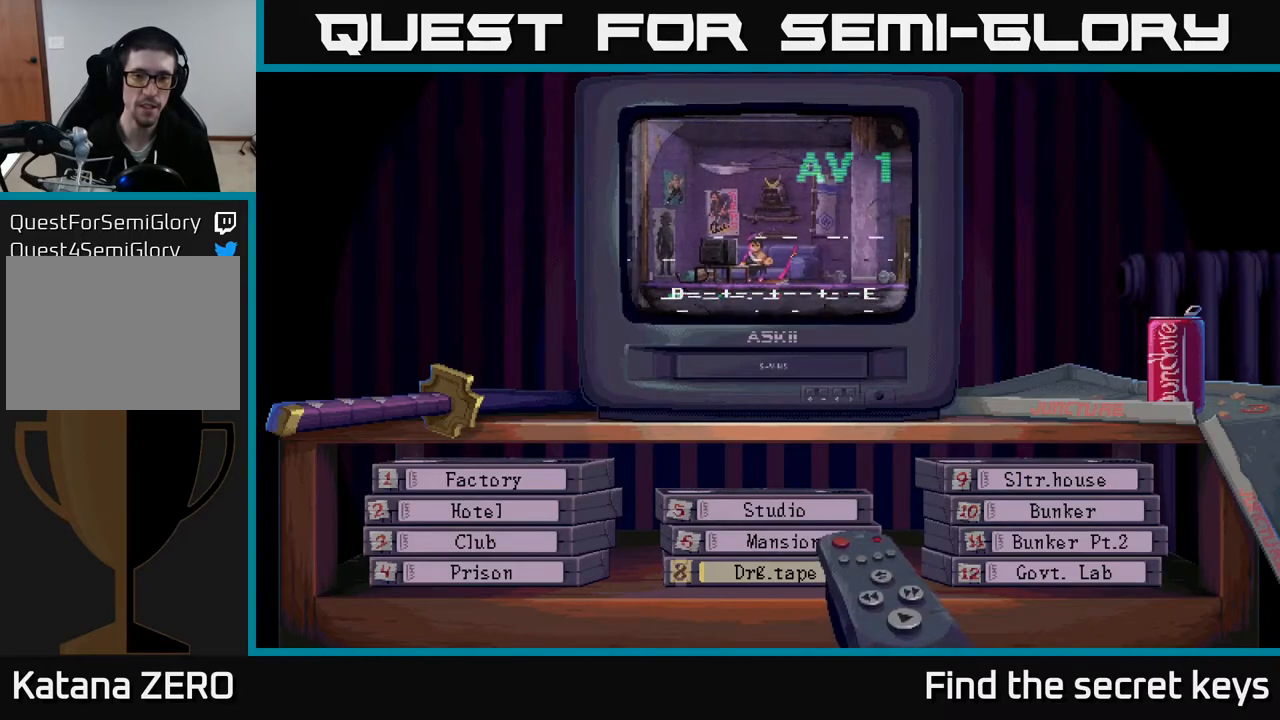
{"buttons": [], "left_stick": "center", "right_stick": "center", "events": []}
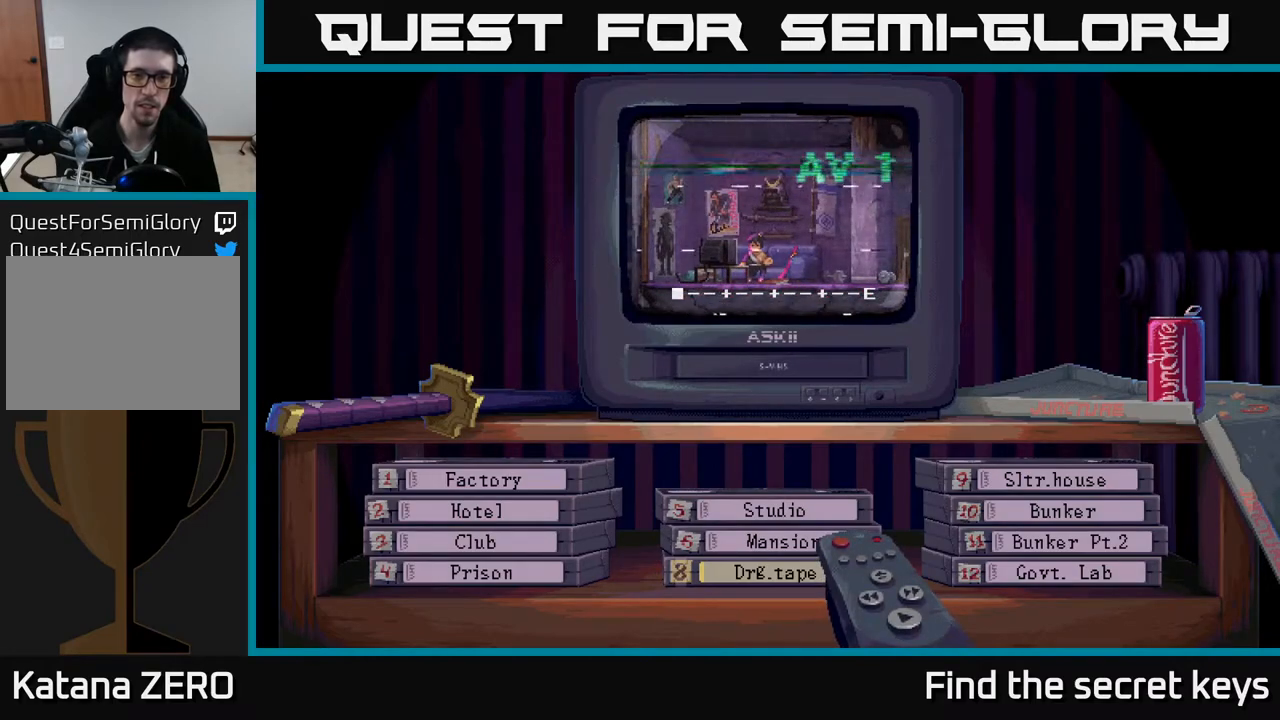
{"buttons": ["R2"], "left_stick": "center", "right_stick": "center", "events": [[167, "R2", "down"]]}
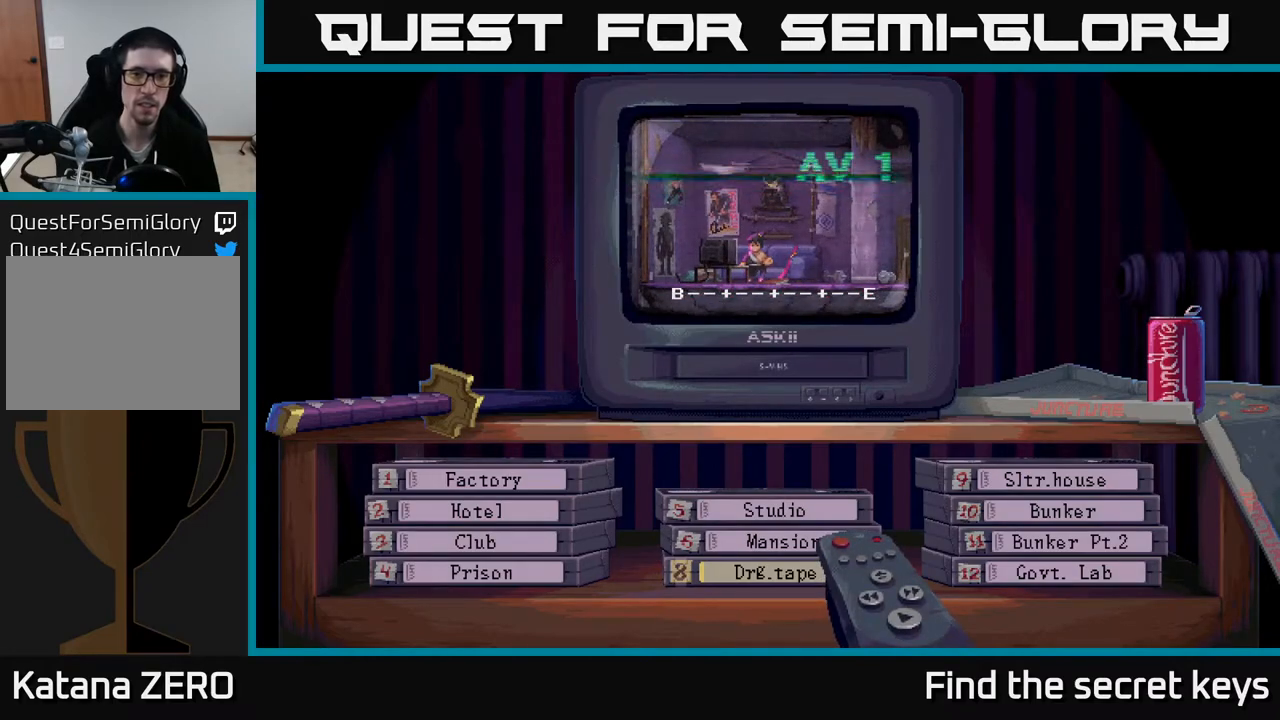
{"buttons": [], "left_stick": "center", "right_stick": "center", "events": [[50, "R2", "up"], [117, "DPAD_RIGHT", "down"], [267, "DPAD_RIGHT", "up"]]}
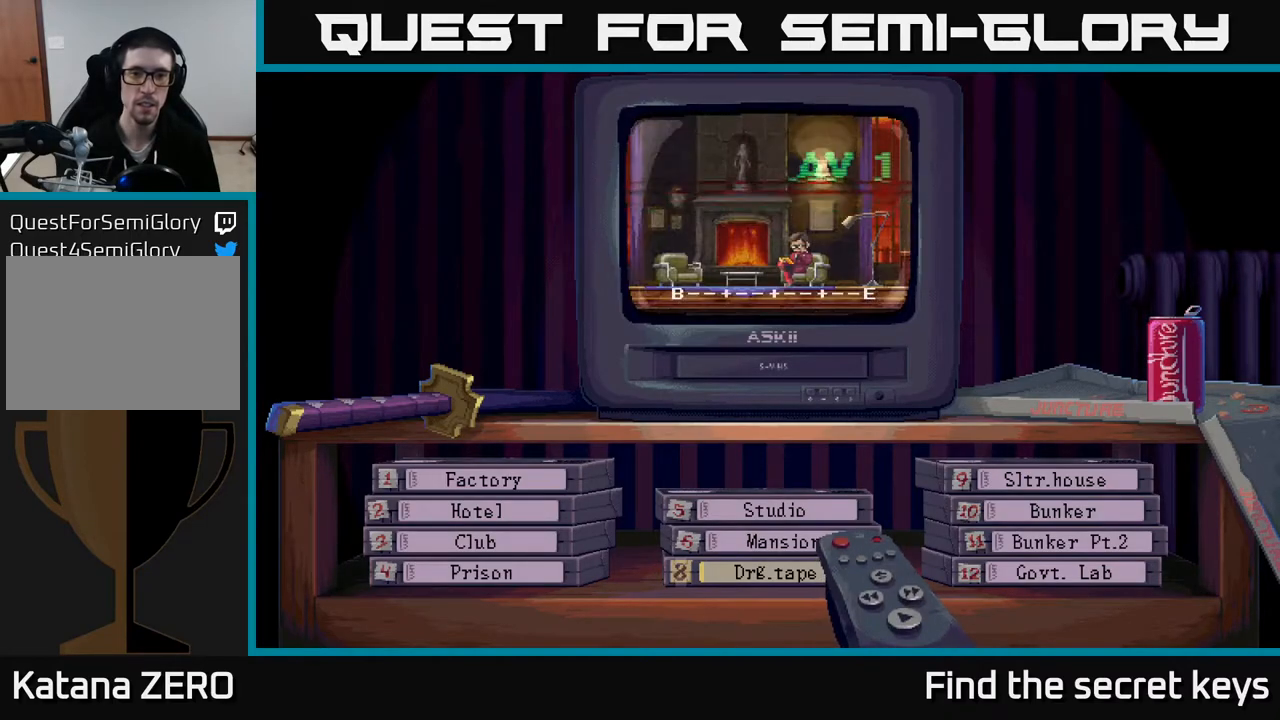
{"buttons": [], "left_stick": "center", "right_stick": "center", "events": [[267, "DPAD_RIGHT", "down"], [383, "DPAD_RIGHT", "up"]]}
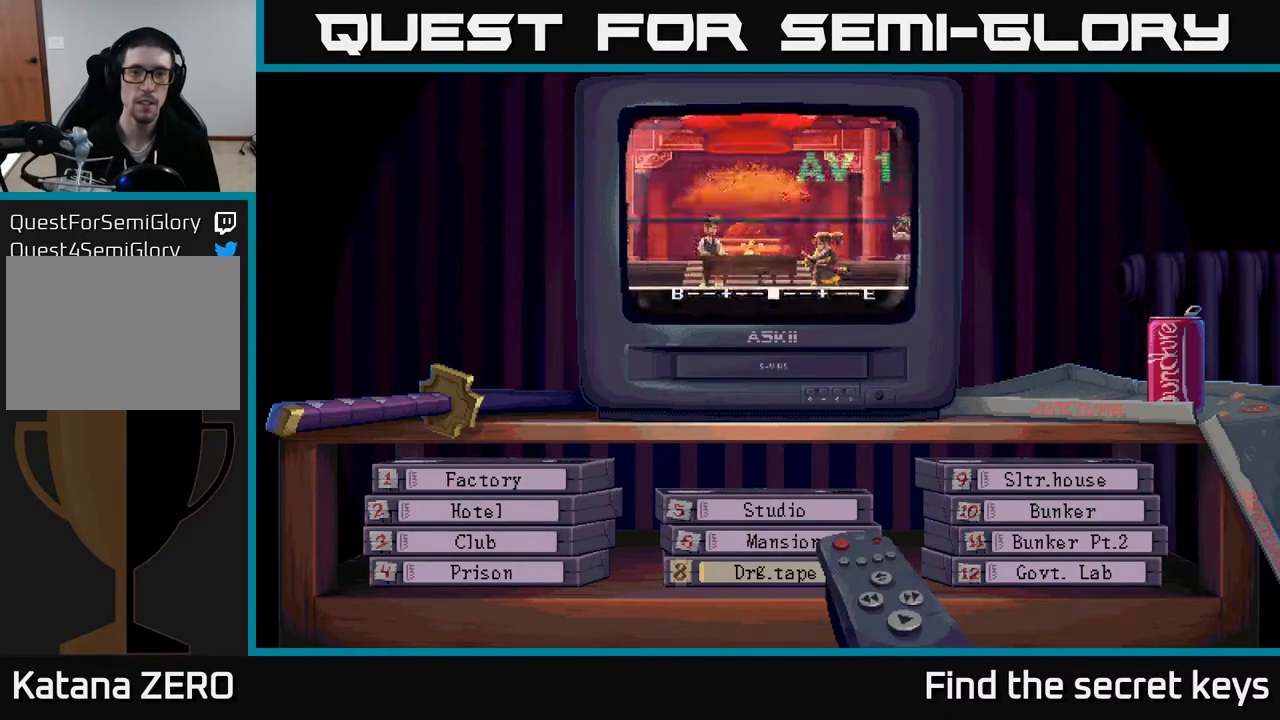
{"buttons": [], "left_stick": "center", "right_stick": "center", "events": [[67, "DPAD_RIGHT", "down"], [200, "DPAD_RIGHT", "up"]]}
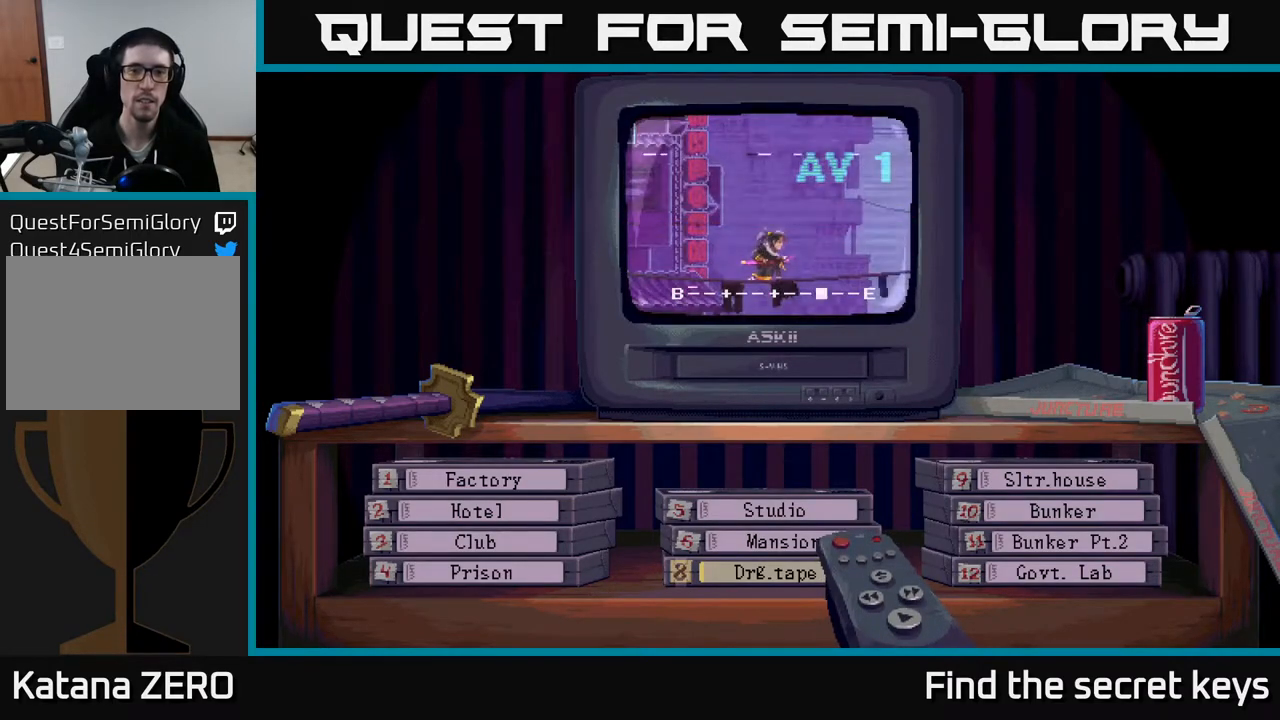
{"buttons": [], "left_stick": "center", "right_stick": "center", "events": []}
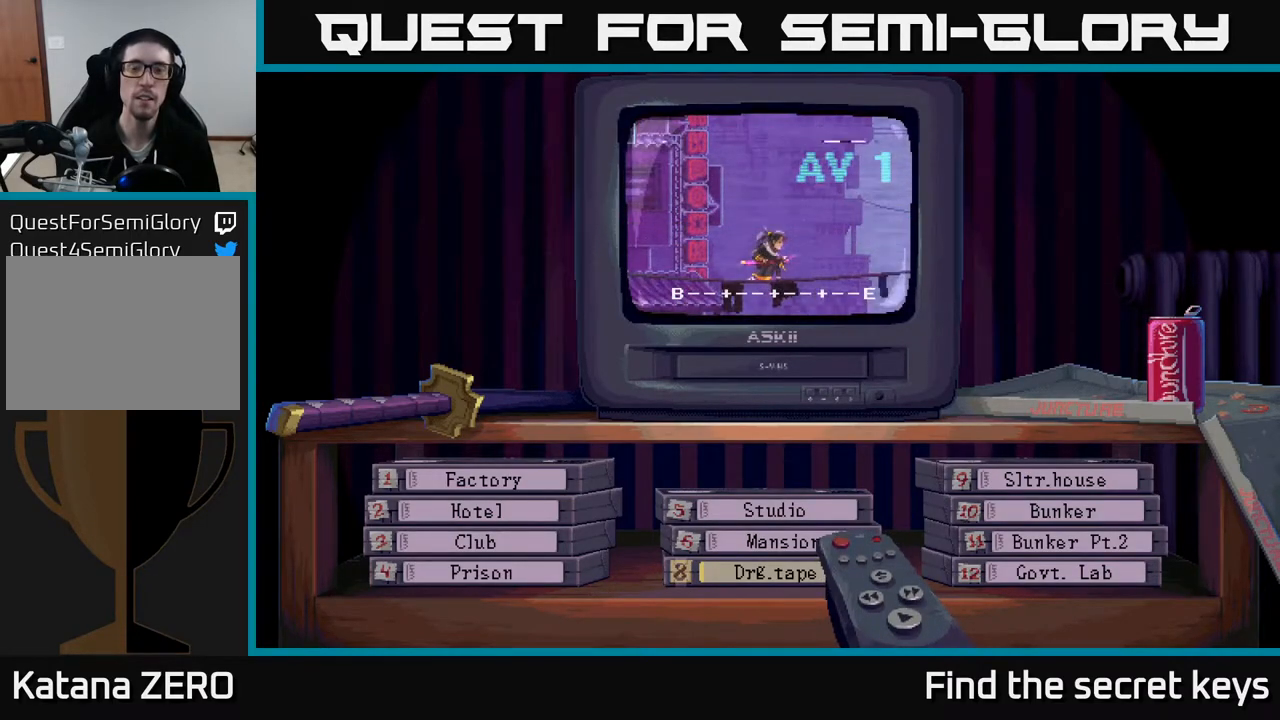
{"buttons": ["DPAD_RIGHT"], "left_stick": "center", "right_stick": "center", "events": [[400, "DPAD_RIGHT", "down"]]}
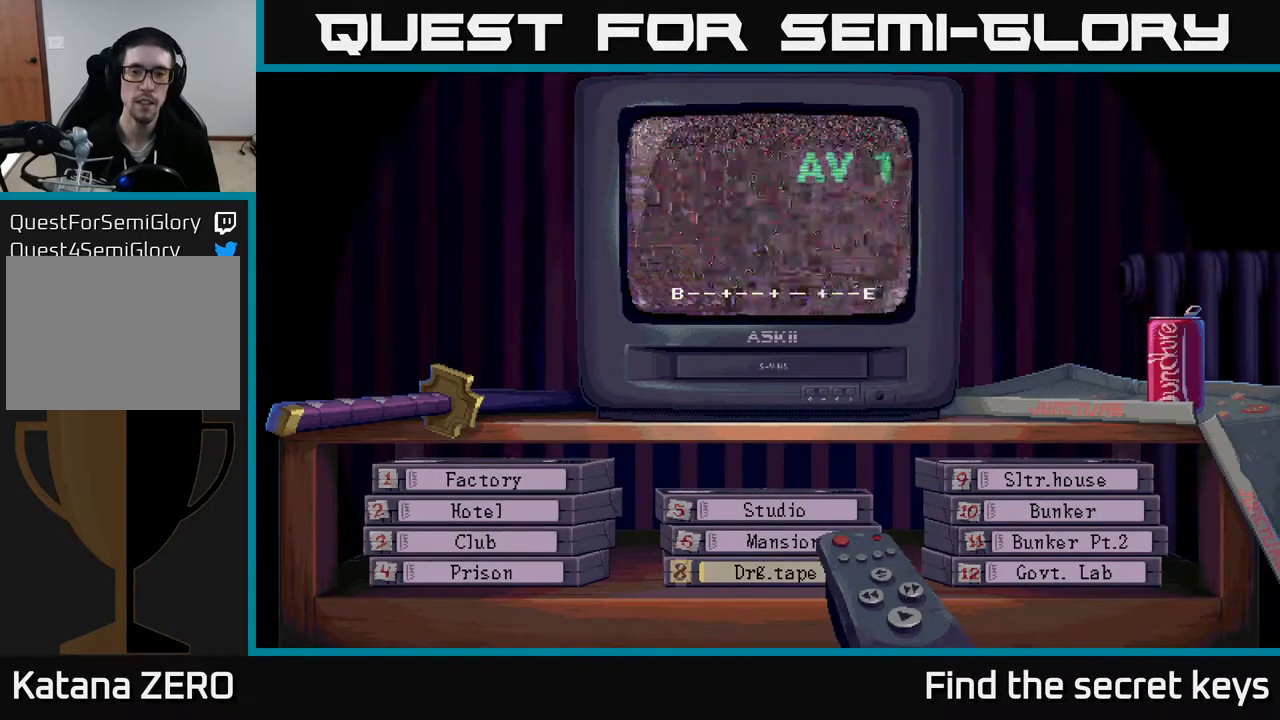
{"buttons": [], "left_stick": "center", "right_stick": "center", "events": [[50, "DPAD_RIGHT", "up"]]}
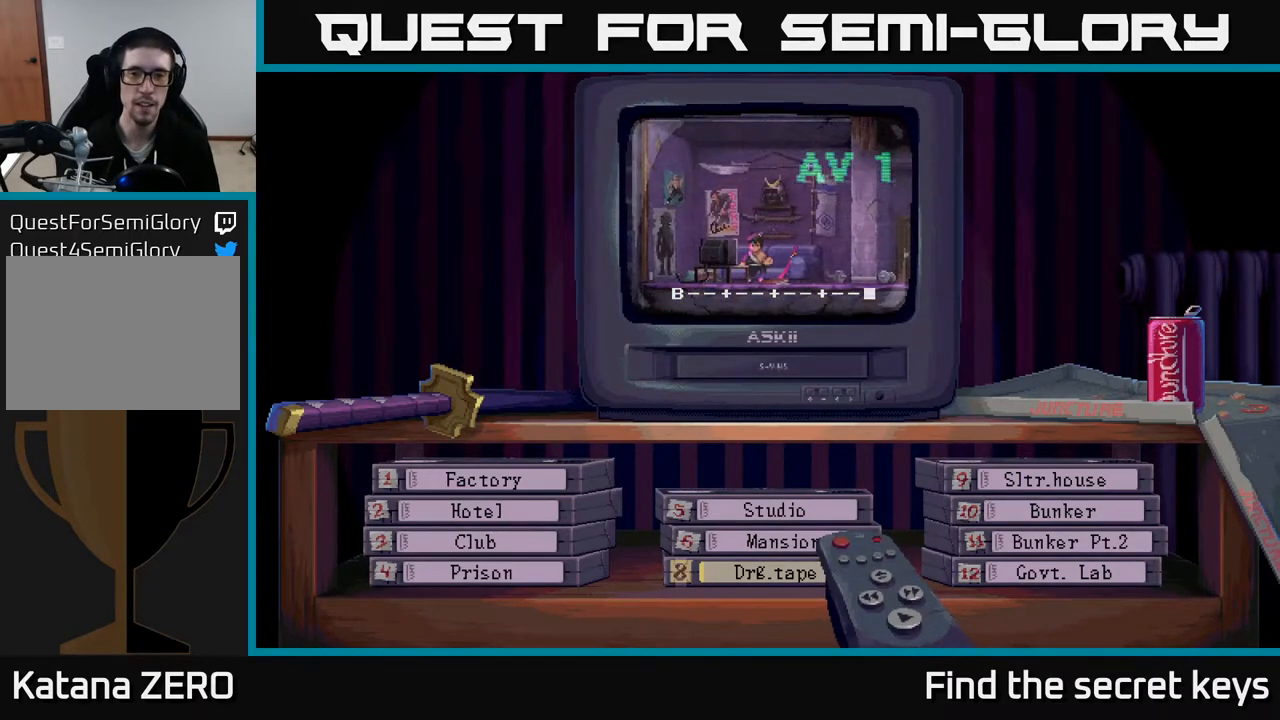
{"buttons": [], "left_stick": "center", "right_stick": "center", "events": []}
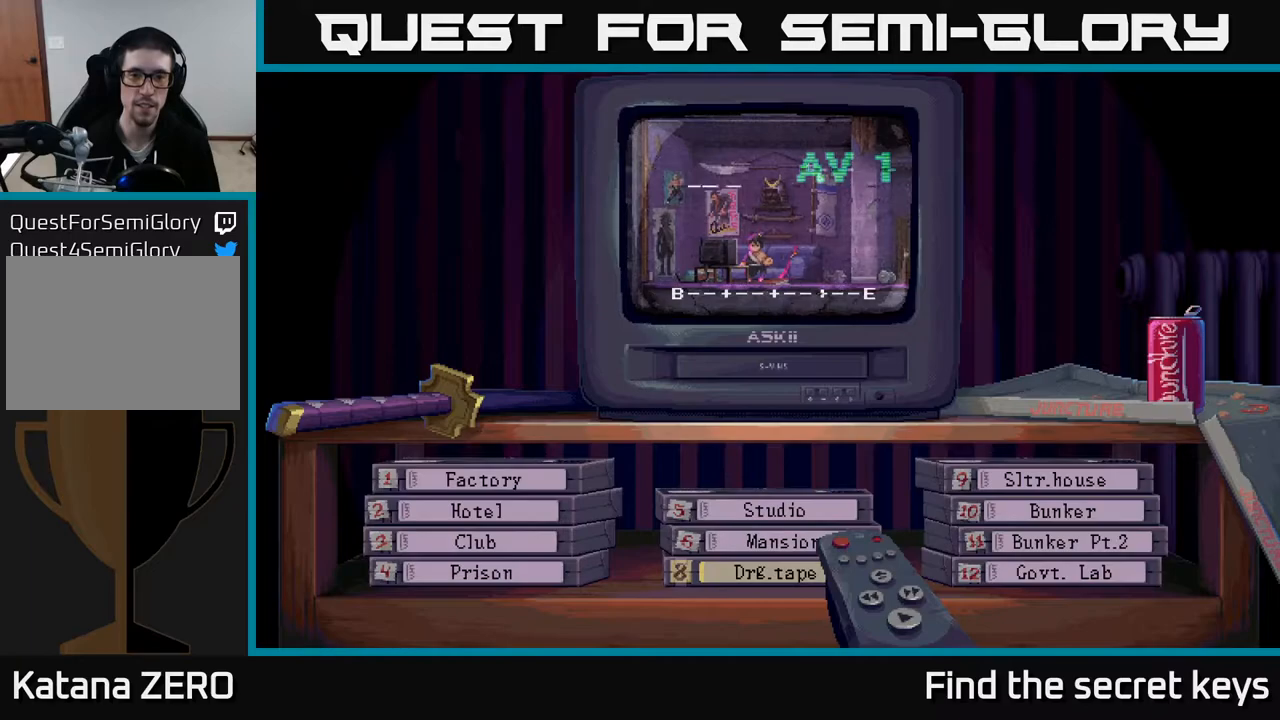
{"buttons": [], "left_stick": "center", "right_stick": "center", "events": []}
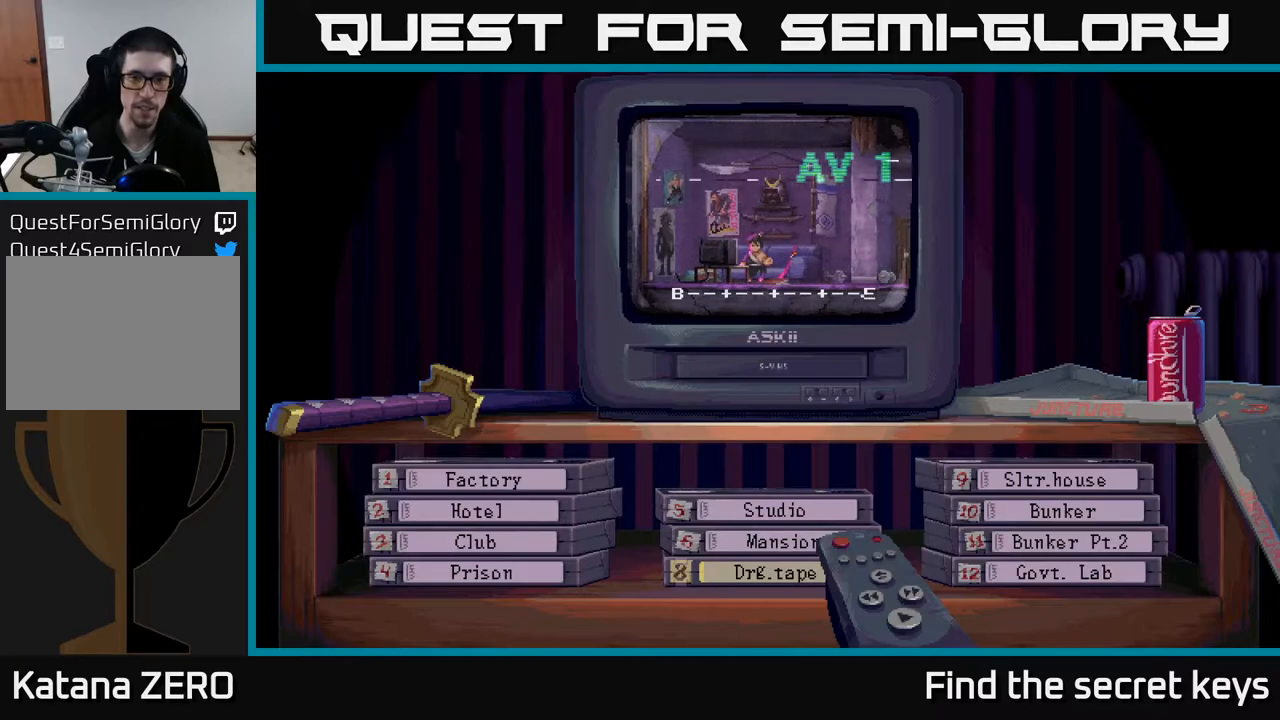
{"buttons": [], "left_stick": "center", "right_stick": "center", "events": []}
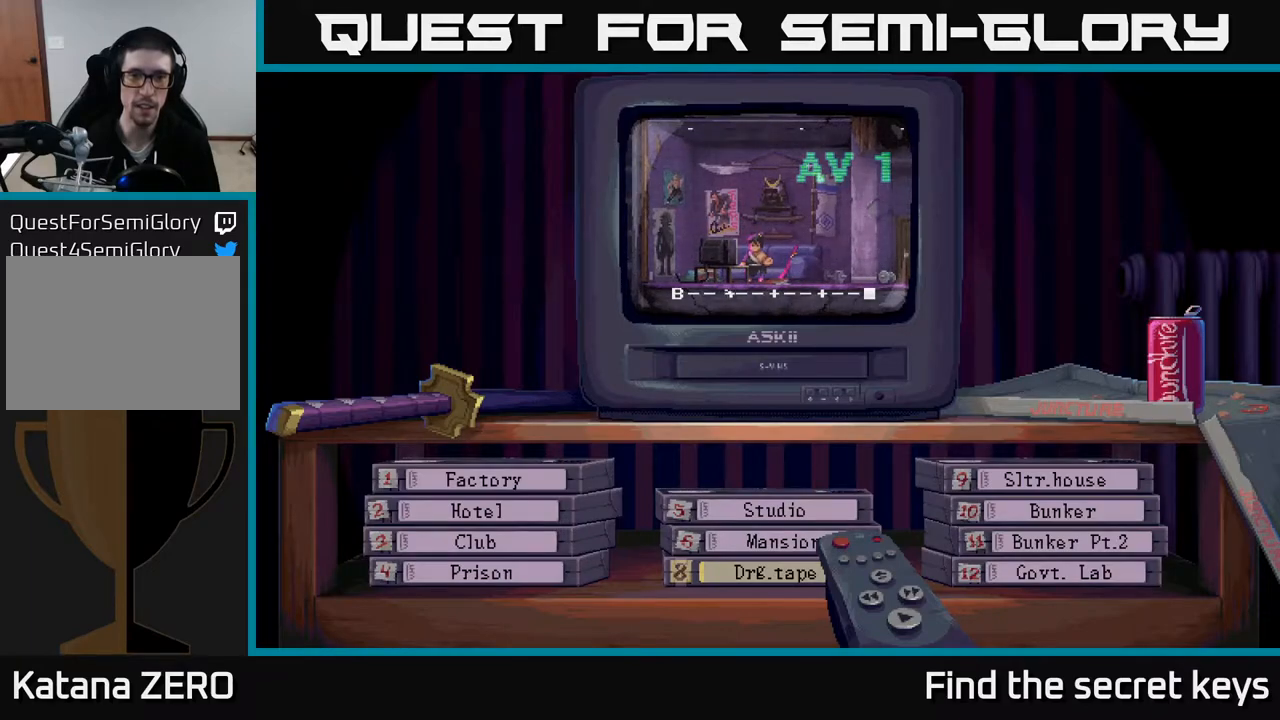
{"buttons": [], "left_stick": "center", "right_stick": "center", "events": []}
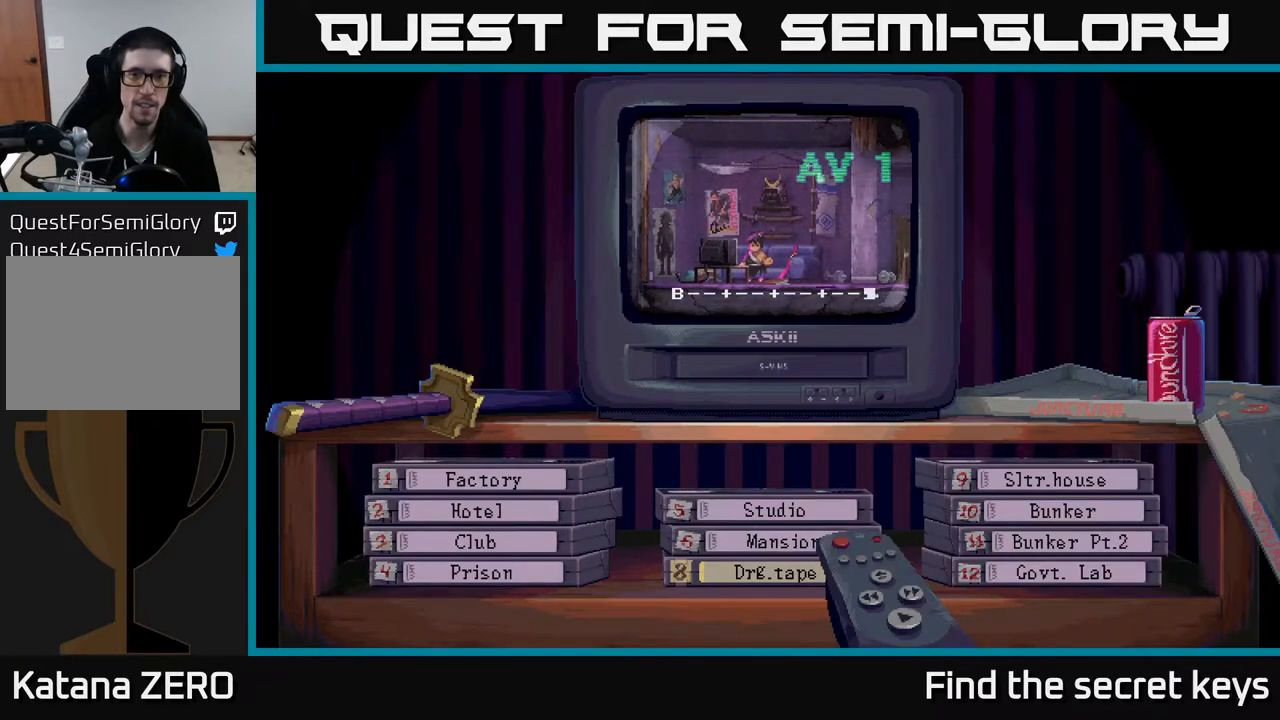
{"buttons": [], "left_stick": "center", "right_stick": "center", "events": [[333, "DPAD_LEFT", "down"], [483, "DPAD_LEFT", "up"]]}
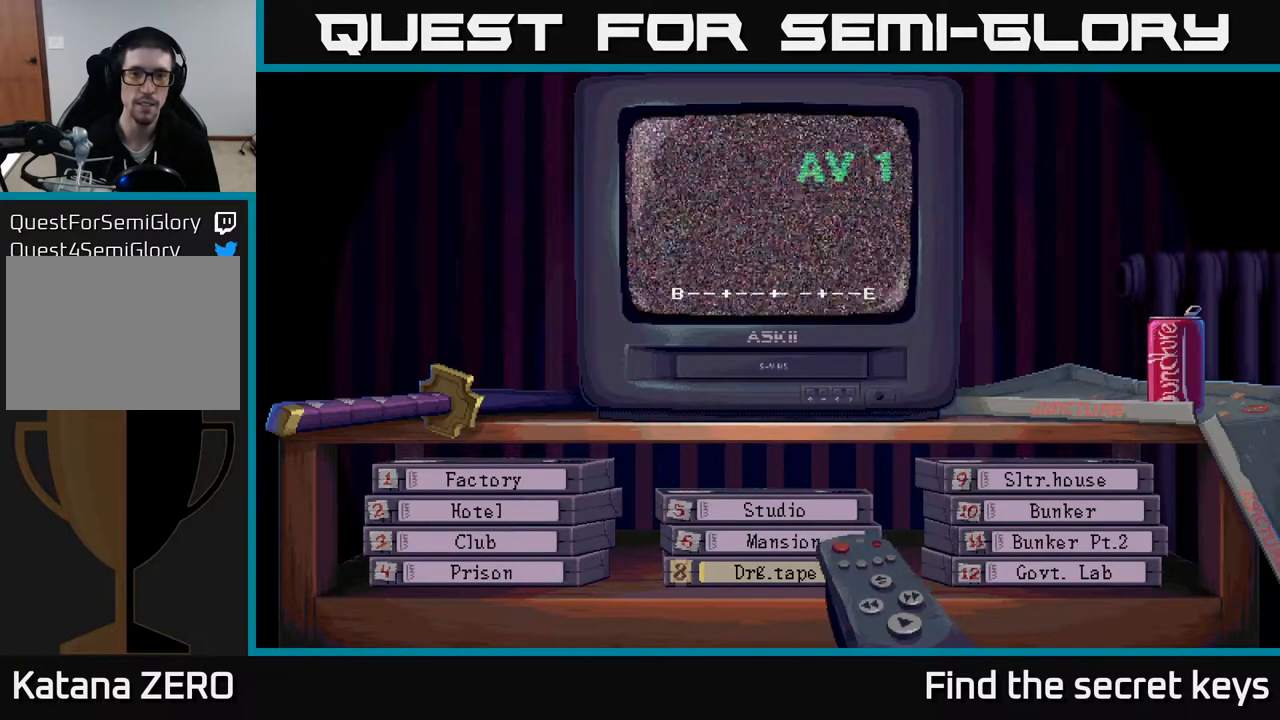
{"buttons": [], "left_stick": "center", "right_stick": "center", "events": []}
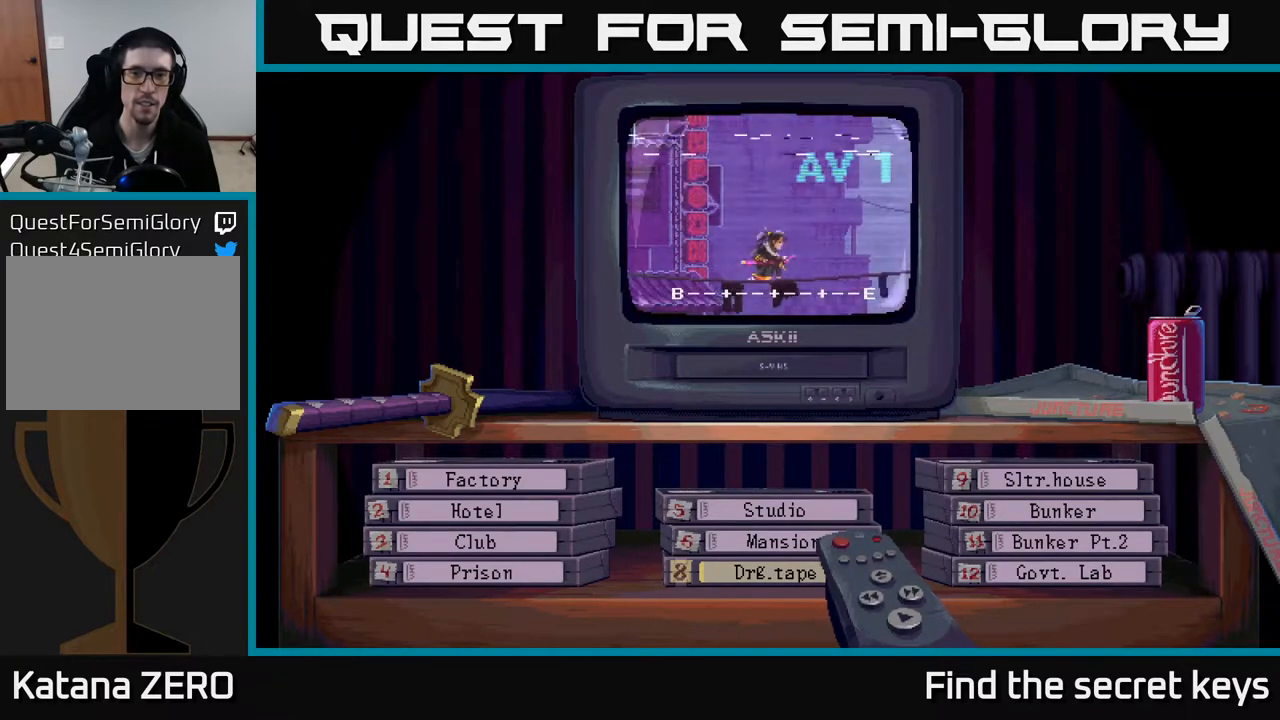
{"buttons": [], "left_stick": "center", "right_stick": "center", "events": []}
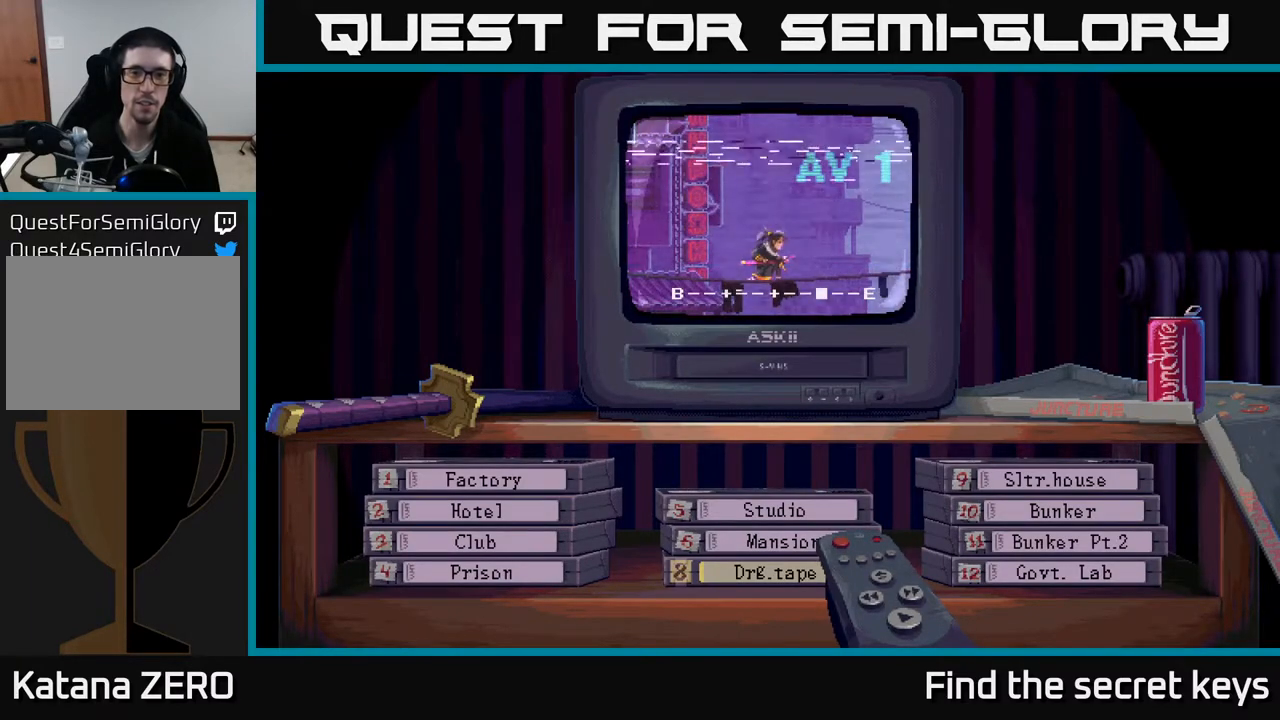
{"buttons": [], "left_stick": "center", "right_stick": "center", "events": []}
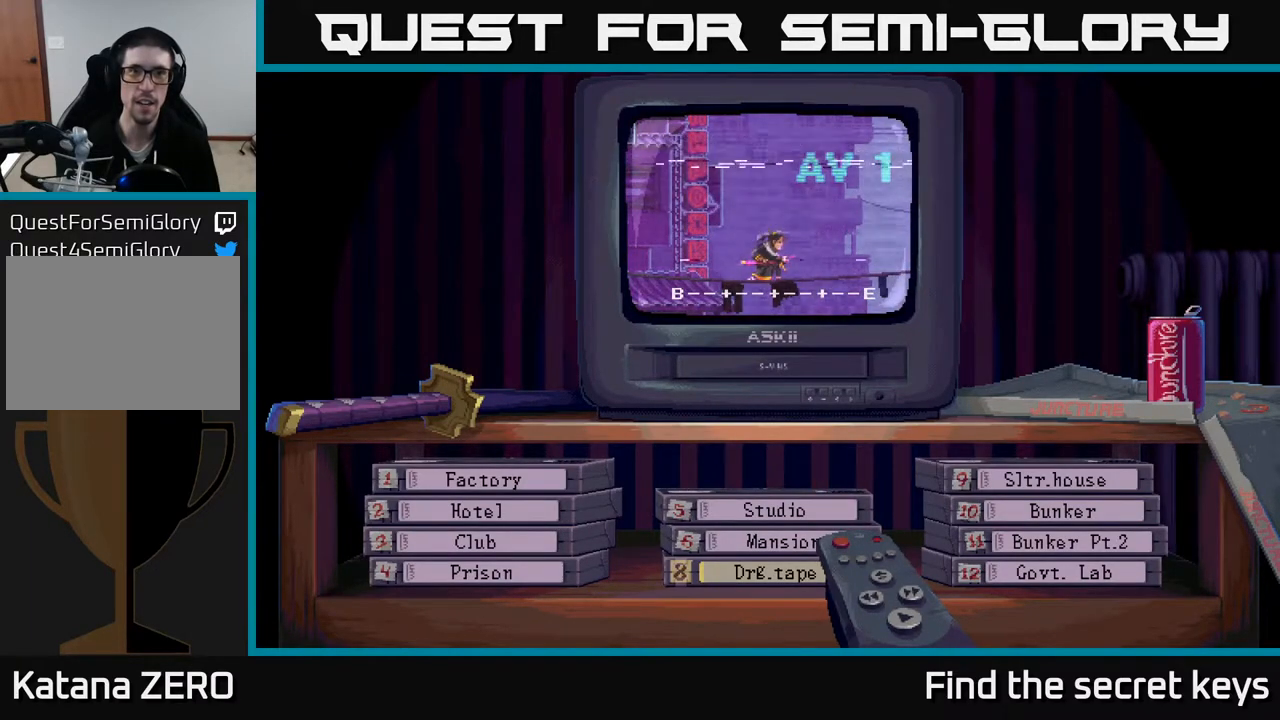
{"buttons": ["DPAD_LEFT"], "left_stick": "center", "right_stick": "center", "events": [[433, "DPAD_LEFT", "down"]]}